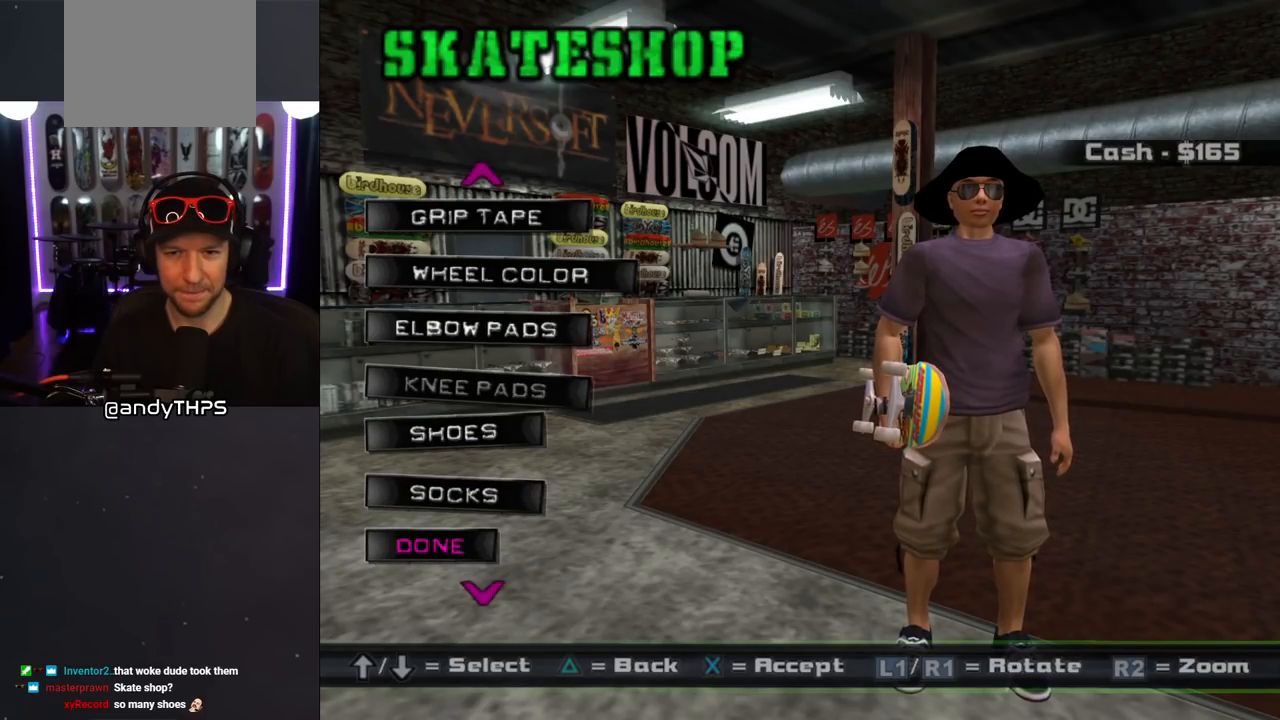
Gameplay with a controller (PlayStation layout); each line is a JSON object with the inputs held at the frame after it. "events" lists button and stick changes between this image and that frame as [ms after this image, input, new state], when the widget could be followed in between. Not read: L2 R1.
{"buttons": [], "left_stick": "center", "right_stick": "center", "events": []}
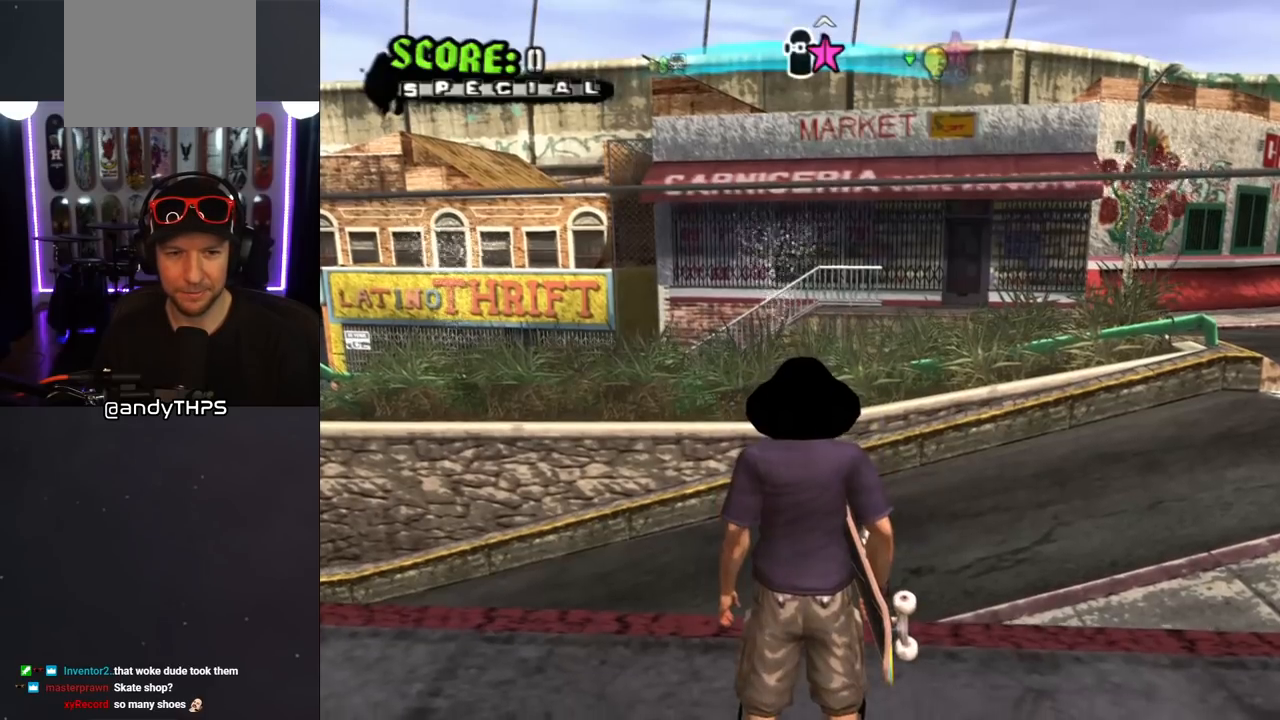
{"buttons": ["CROSS", "DPAD_UP"], "left_stick": "center", "right_stick": "center", "events": [[417, "DPAD_UP", "down"], [467, "CROSS", "down"]]}
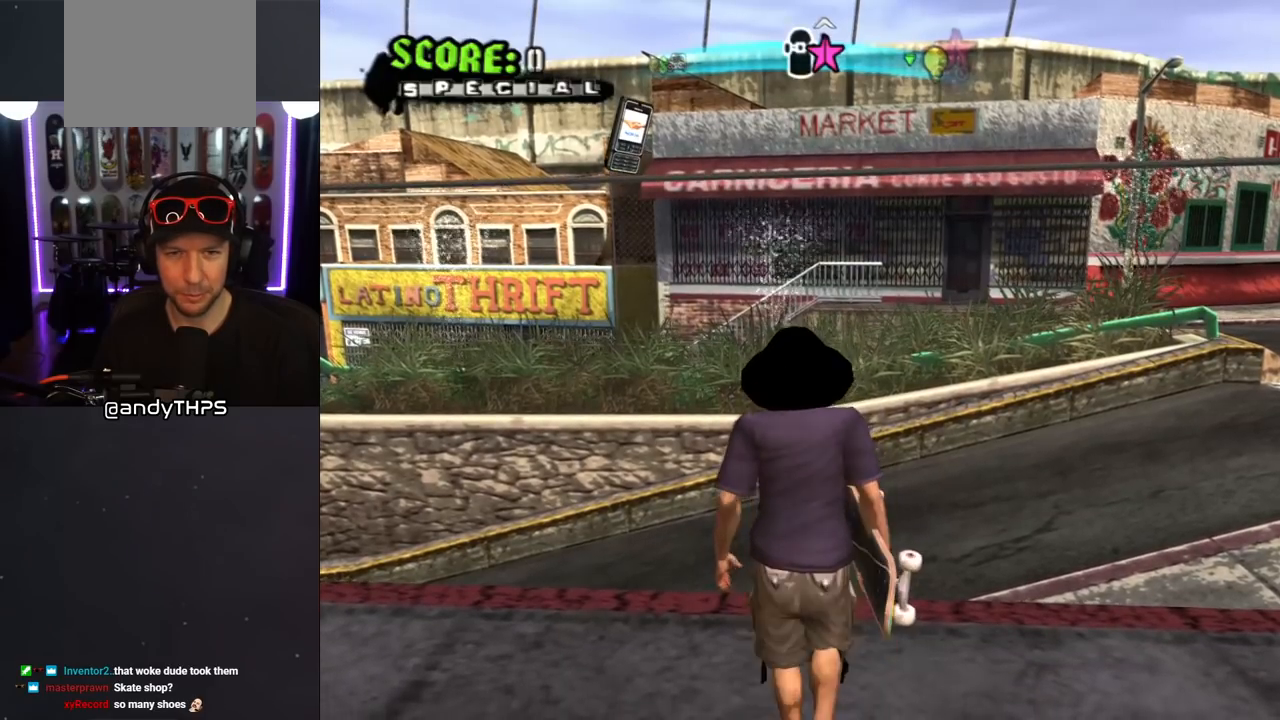
{"buttons": ["CROSS", "DPAD_UP"], "left_stick": "center", "right_stick": "center", "events": [[33, "DPAD_RIGHT", "down"], [433, "DPAD_RIGHT", "up"]]}
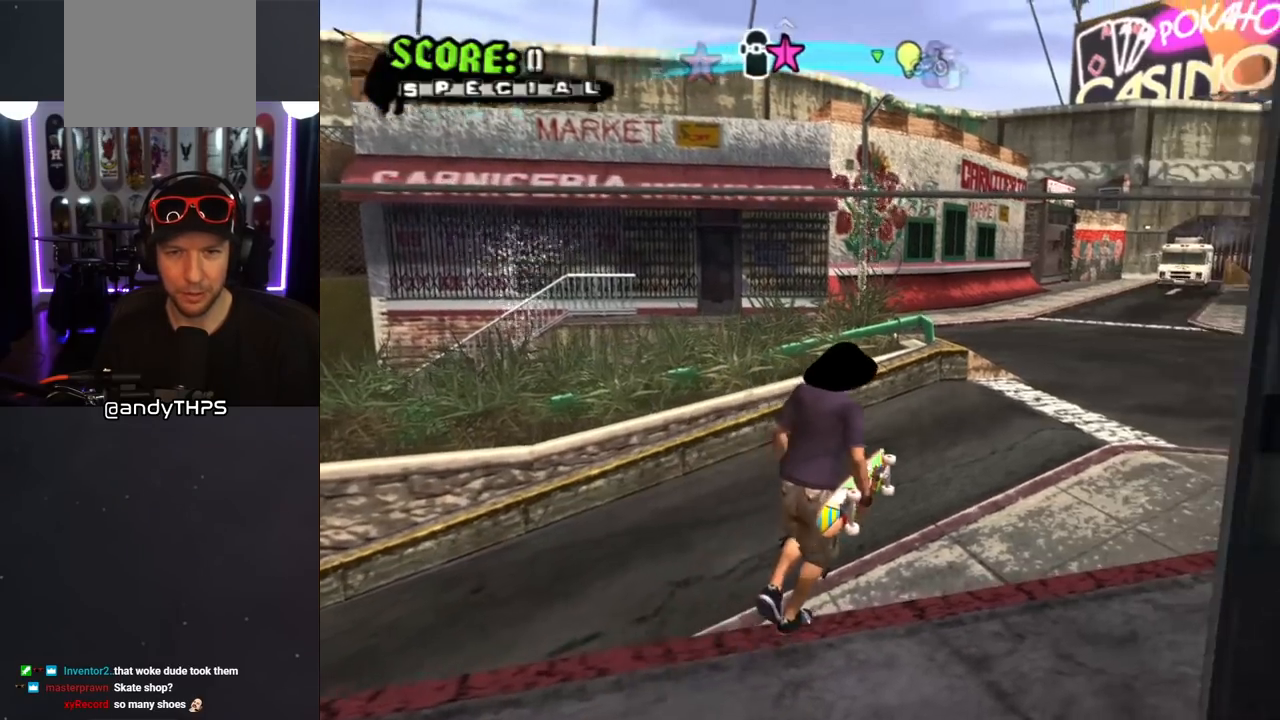
{"buttons": ["CROSS", "DPAD_UP", "DPAD_RIGHT"], "left_stick": "center", "right_stick": "center", "events": [[33, "DPAD_RIGHT", "down"], [267, "DPAD_RIGHT", "up"], [367, "DPAD_RIGHT", "down"]]}
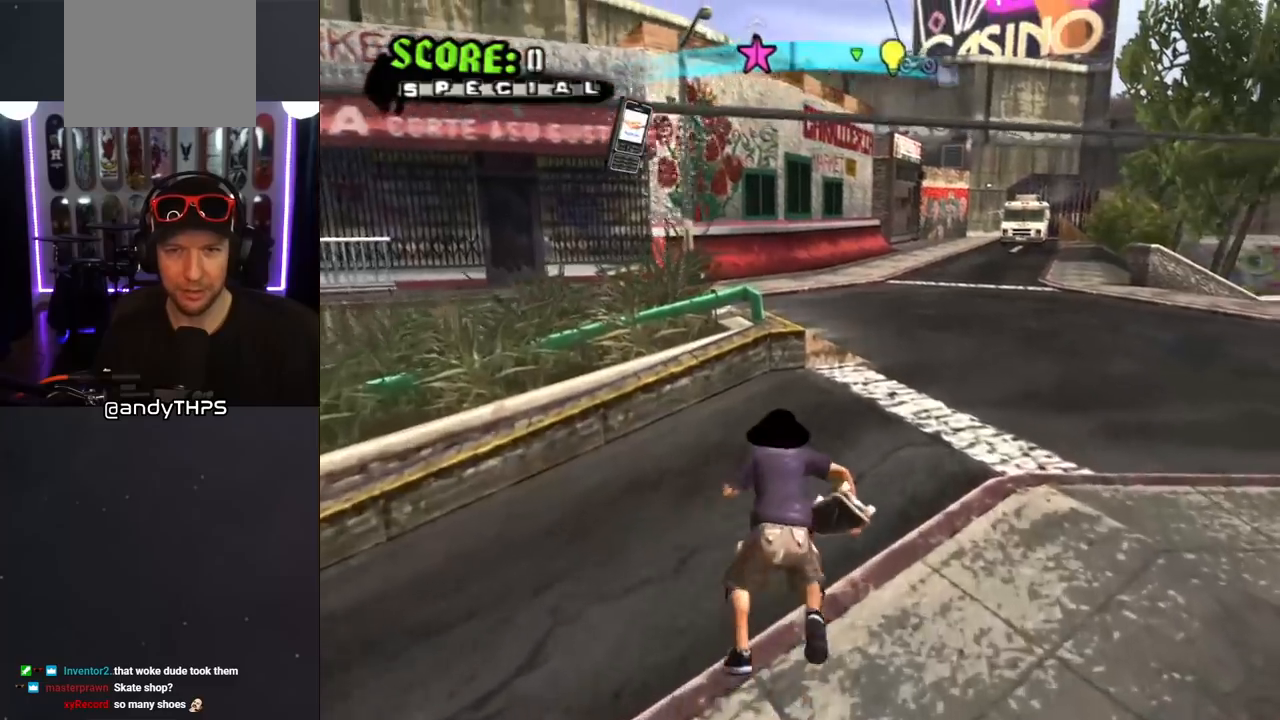
{"buttons": ["CROSS", "DPAD_LEFT"], "left_stick": "center", "right_stick": "center", "events": [[83, "L1", "down"], [217, "DPAD_RIGHT", "up"], [250, "L1", "up"], [317, "DPAD_LEFT", "down"], [483, "DPAD_UP", "up"]]}
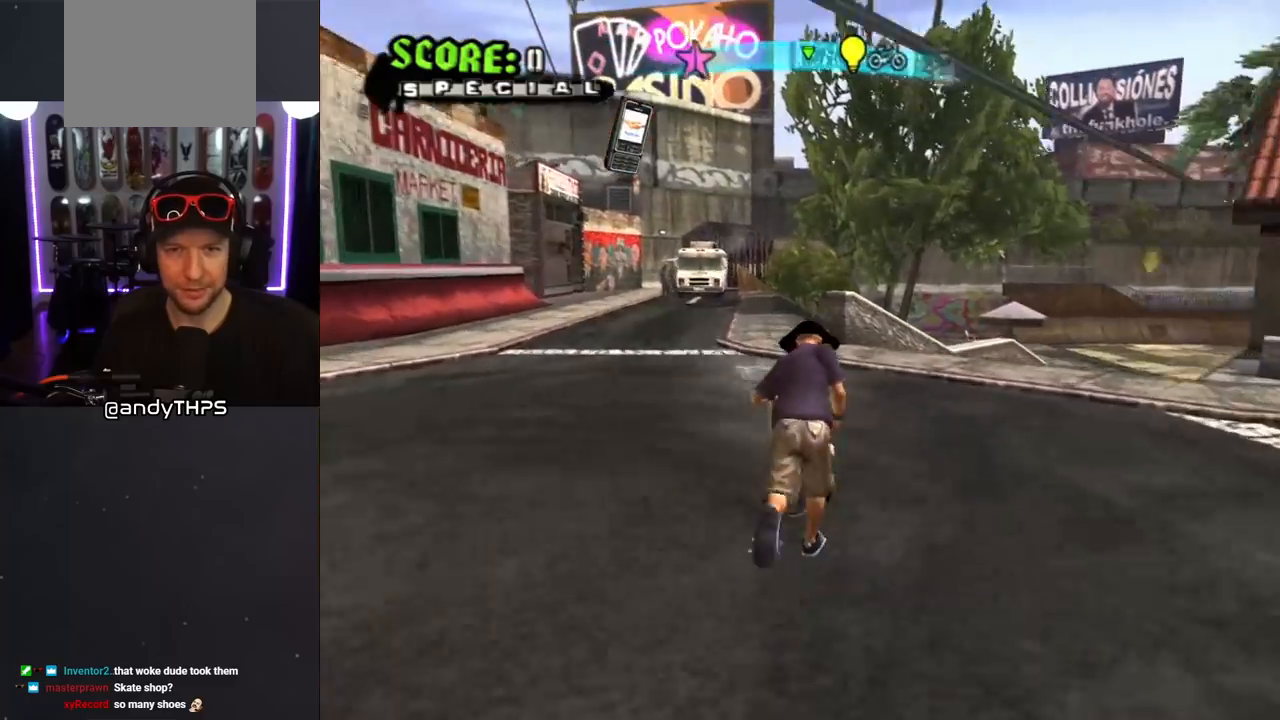
{"buttons": ["CROSS"], "left_stick": "center", "right_stick": "center", "events": [[33, "DPAD_DOWN", "down"], [317, "DPAD_DOWN", "up"], [383, "DPAD_LEFT", "up"]]}
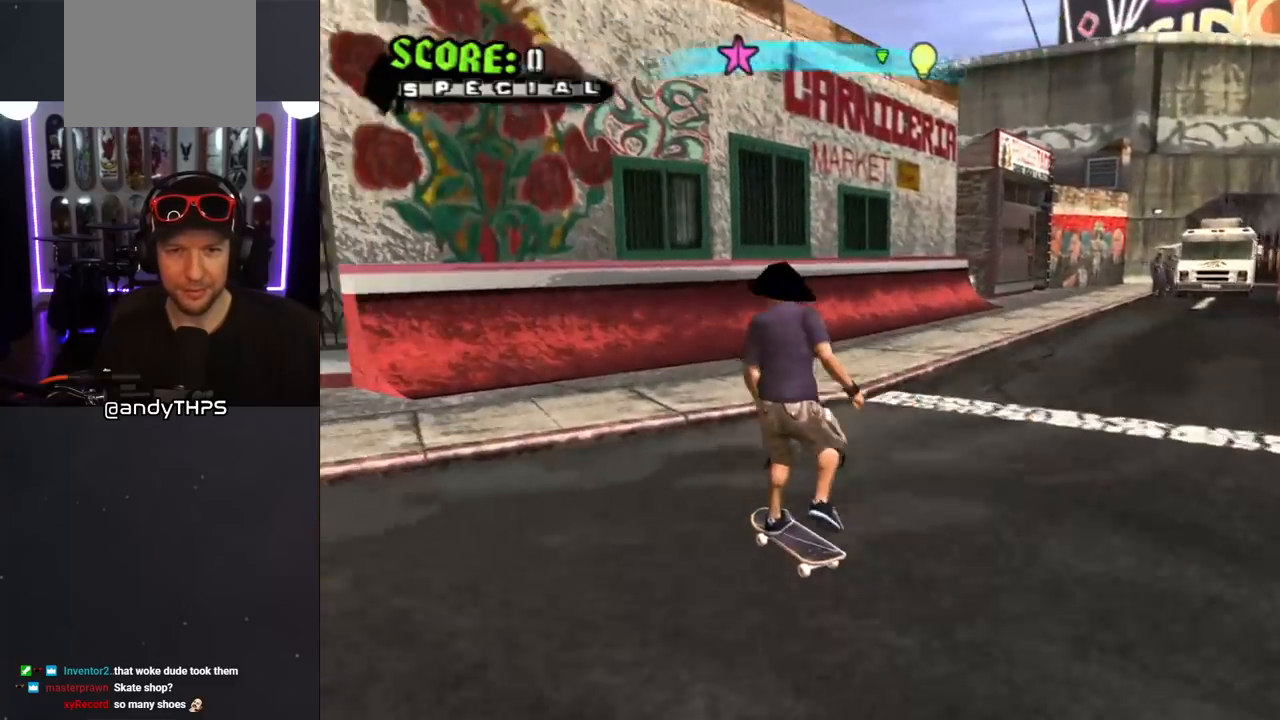
{"buttons": [], "left_stick": "center", "right_stick": "center", "events": [[50, "DPAD_UP", "down"], [167, "DPAD_UP", "up"], [200, "DPAD_RIGHT", "down"], [300, "DPAD_RIGHT", "up"], [333, "DPAD_UP", "down"], [367, "DPAD_LEFT", "down"], [483, "DPAD_LEFT", "up"], [483, "DPAD_UP", "up"], [500, "CROSS", "up"]]}
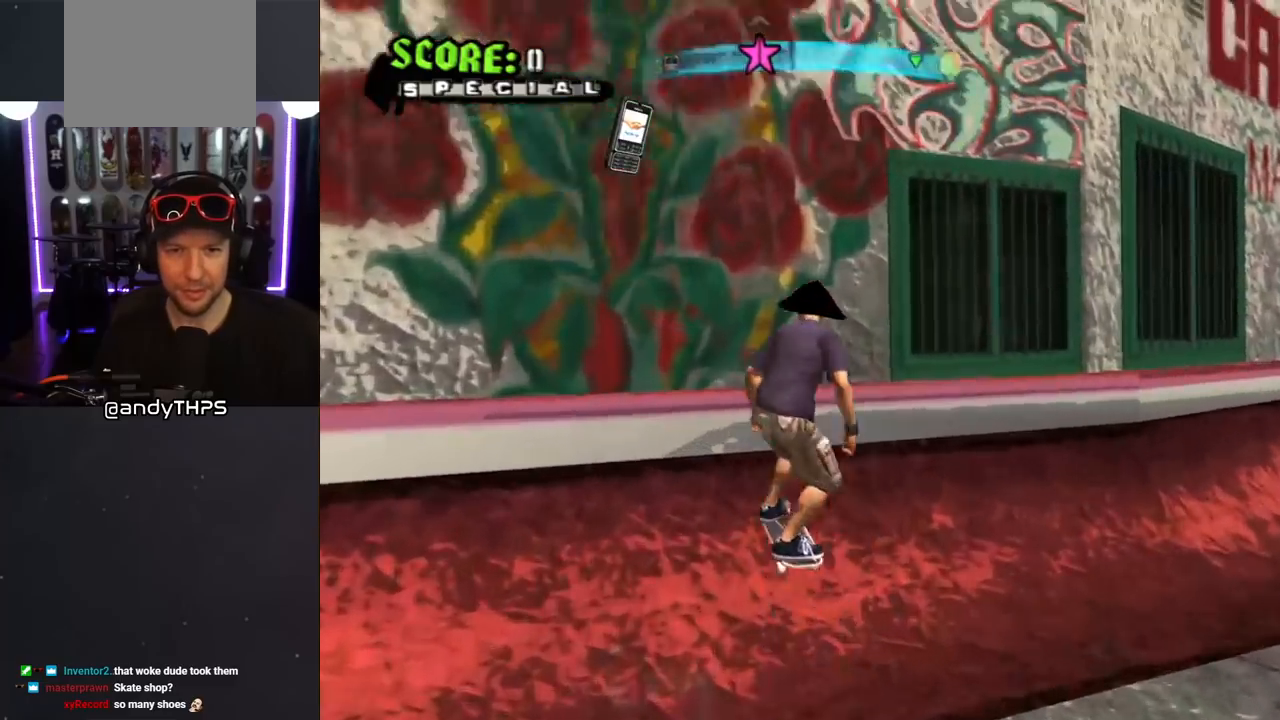
{"buttons": ["CROSS", "R2"], "left_stick": "center", "right_stick": "center", "events": [[100, "CROSS", "down"], [200, "R2", "down"]]}
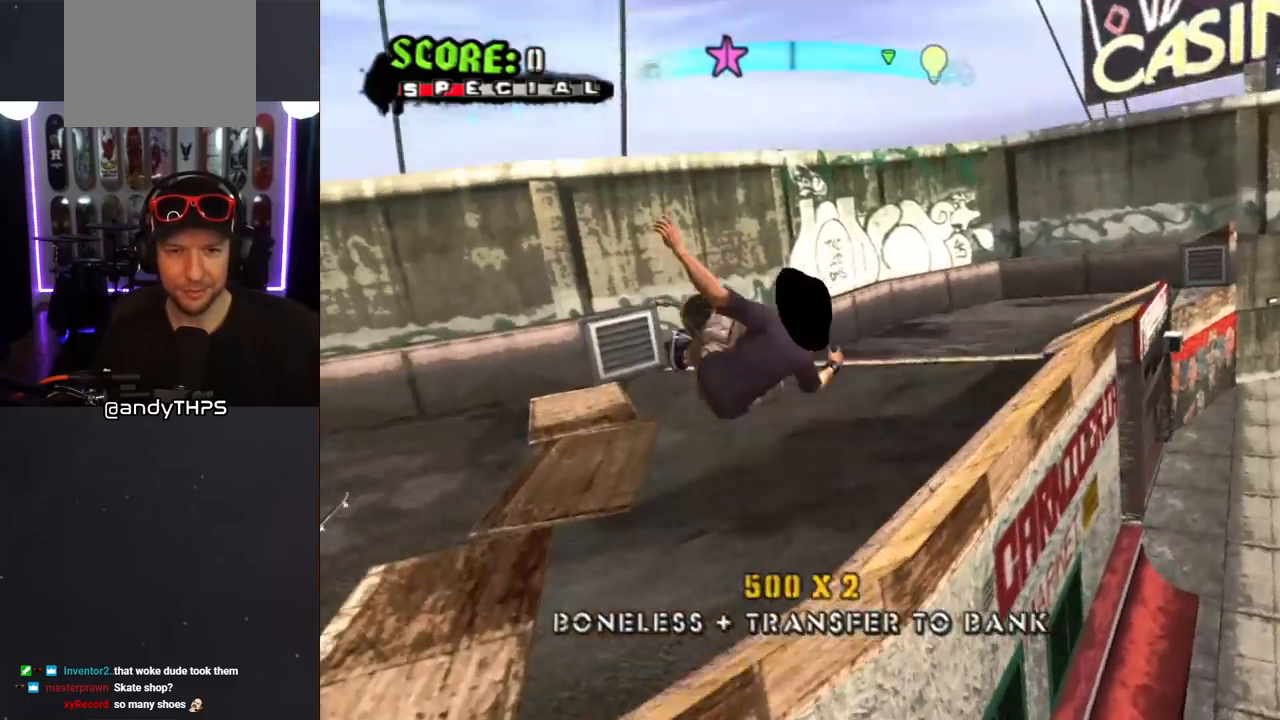
{"buttons": [], "left_stick": "center", "right_stick": "center", "events": [[233, "CROSS", "up"], [267, "R2", "up"]]}
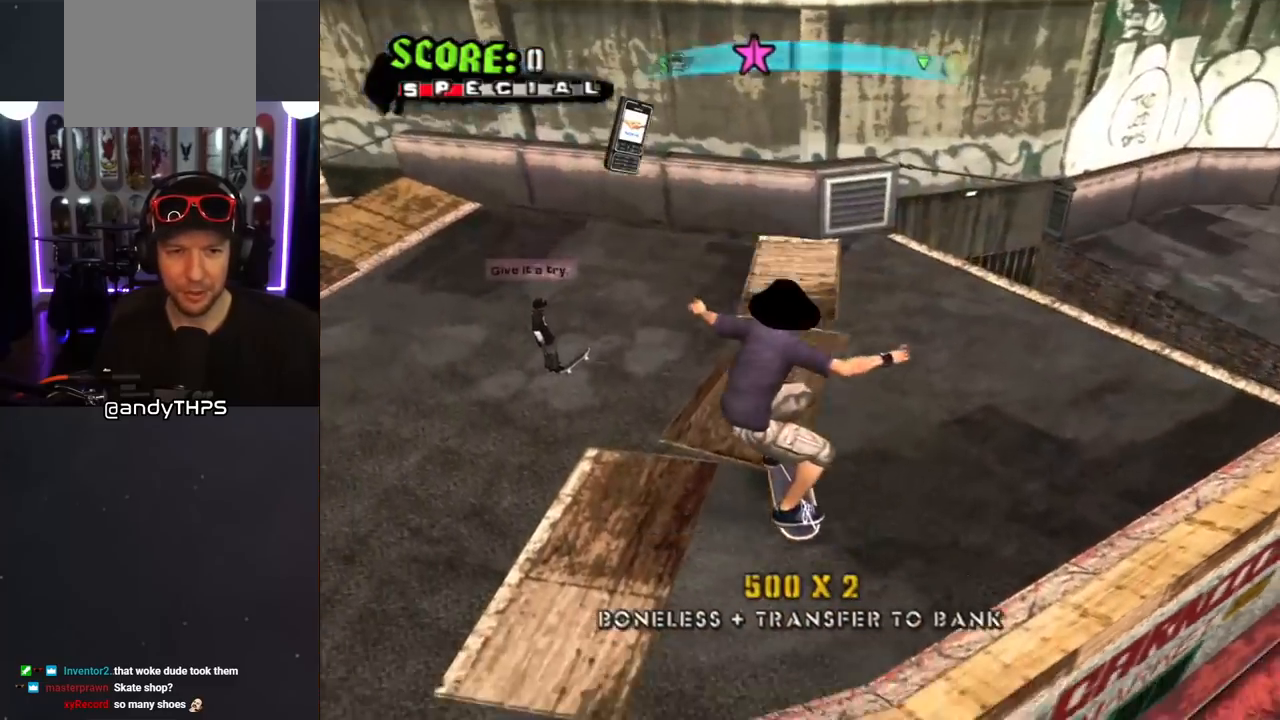
{"buttons": ["DPAD_DOWN"], "left_stick": "center", "right_stick": "center", "events": [[383, "DPAD_DOWN", "down"]]}
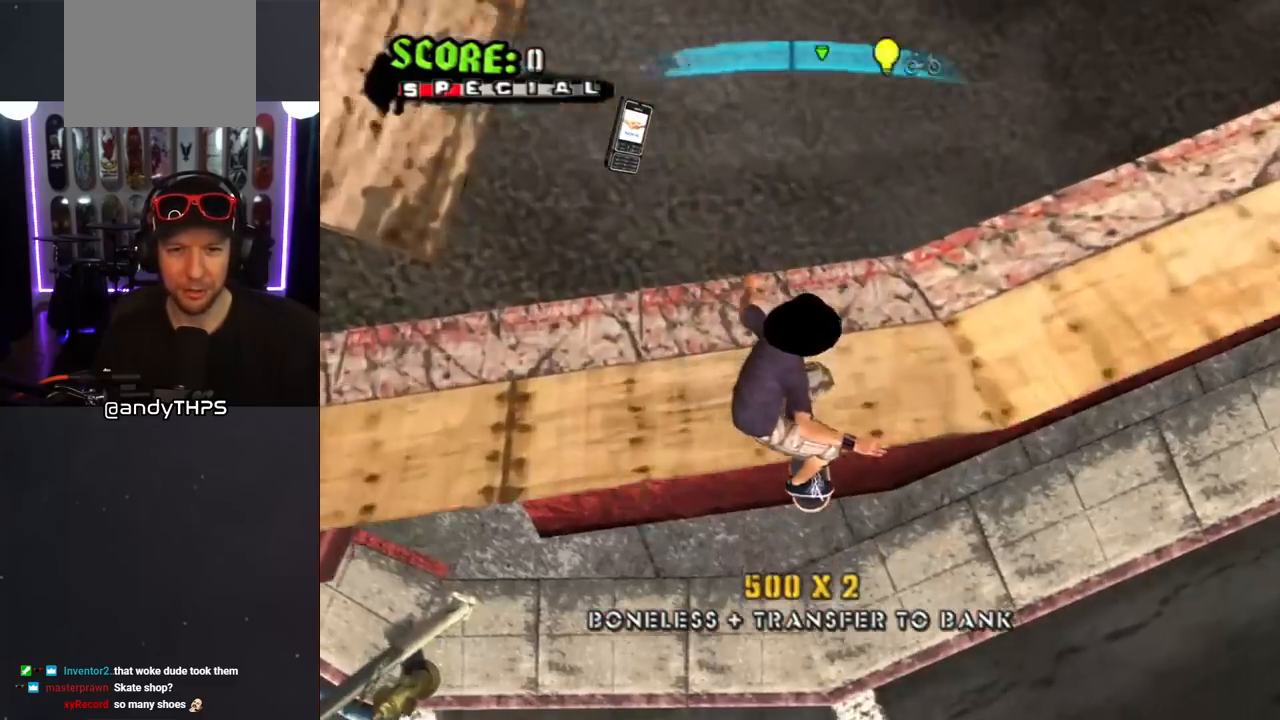
{"buttons": ["DPAD_DOWN"], "left_stick": "center", "right_stick": "center", "events": []}
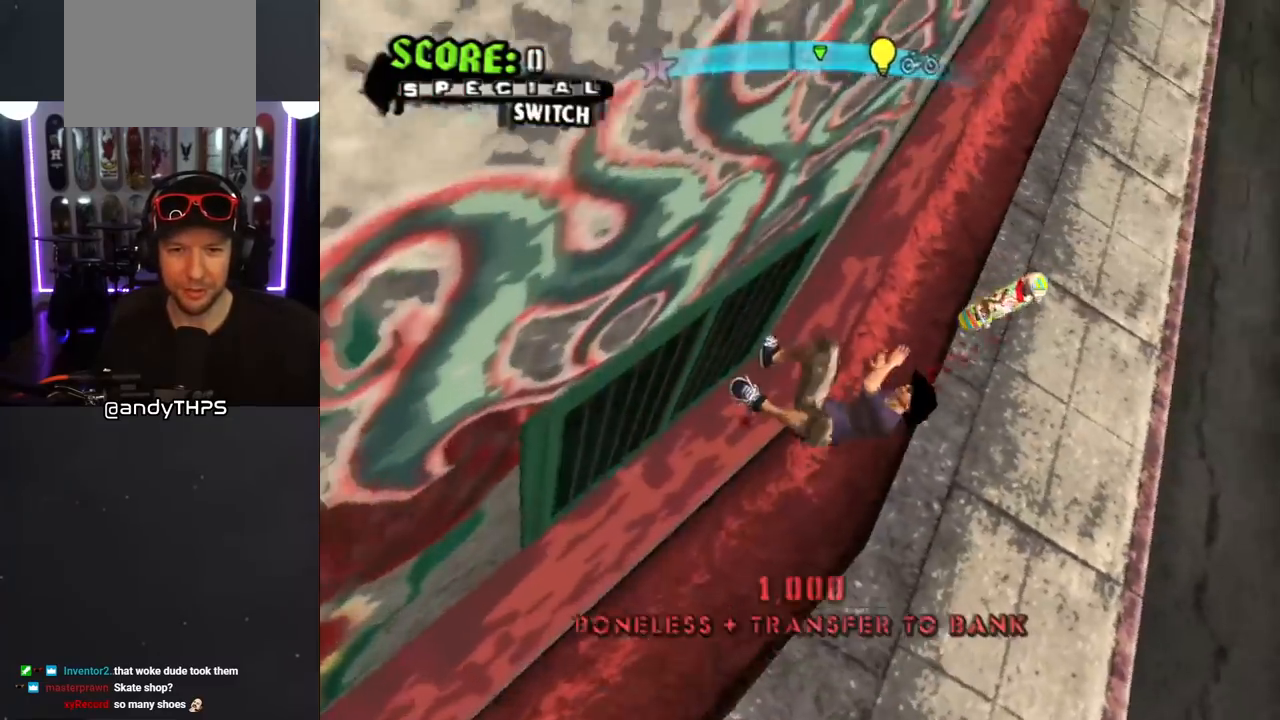
{"buttons": [], "left_stick": "center", "right_stick": "center", "events": [[150, "DPAD_DOWN", "up"]]}
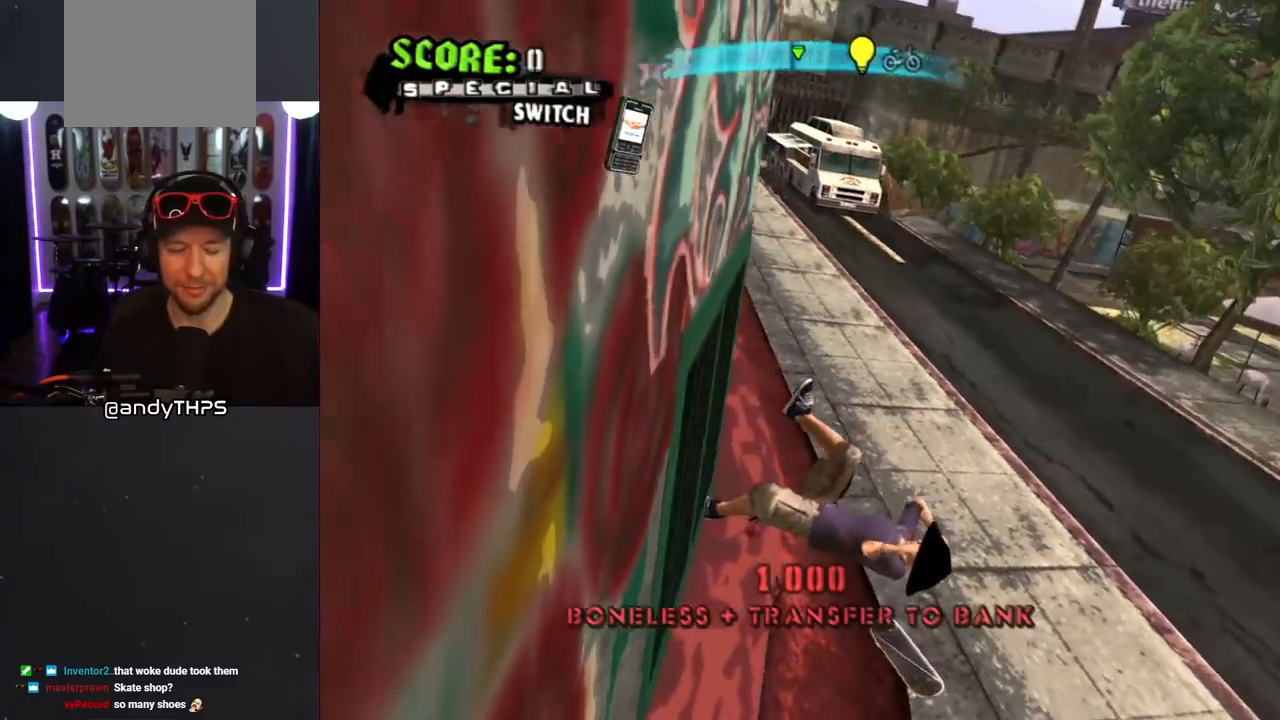
{"buttons": [], "left_stick": "center", "right_stick": "center", "events": []}
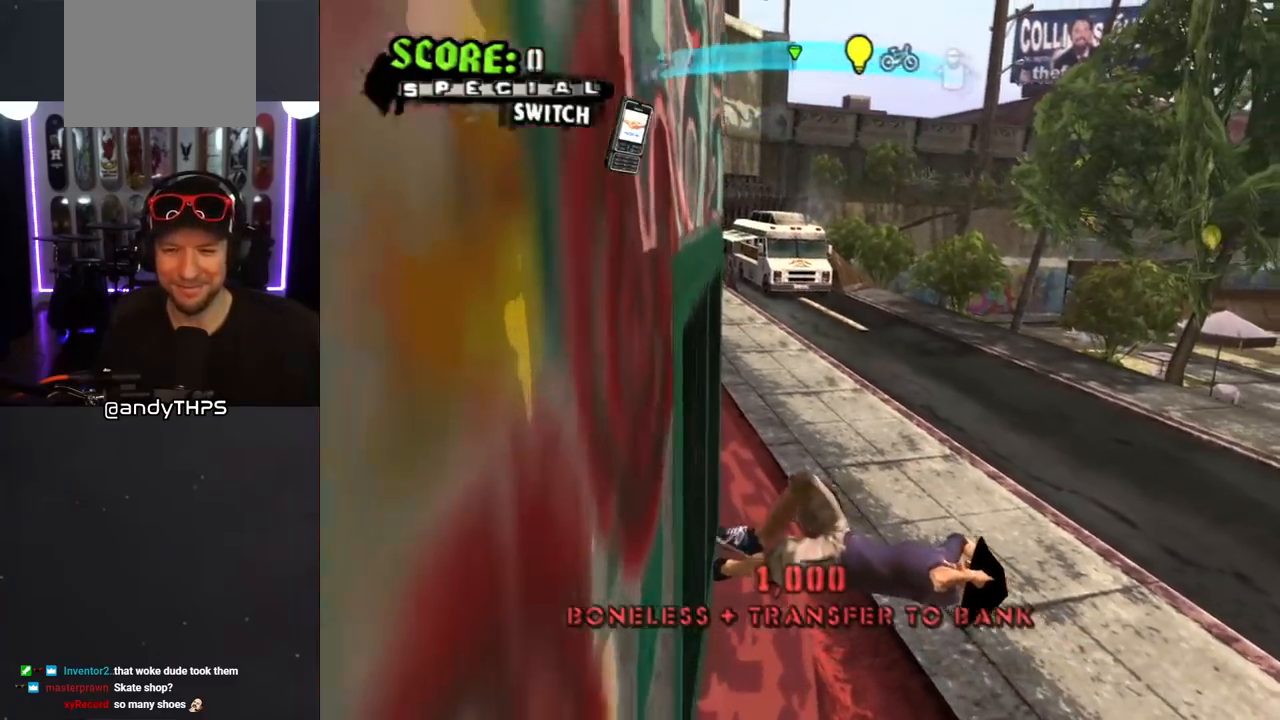
{"buttons": [], "left_stick": "center", "right_stick": "center", "events": []}
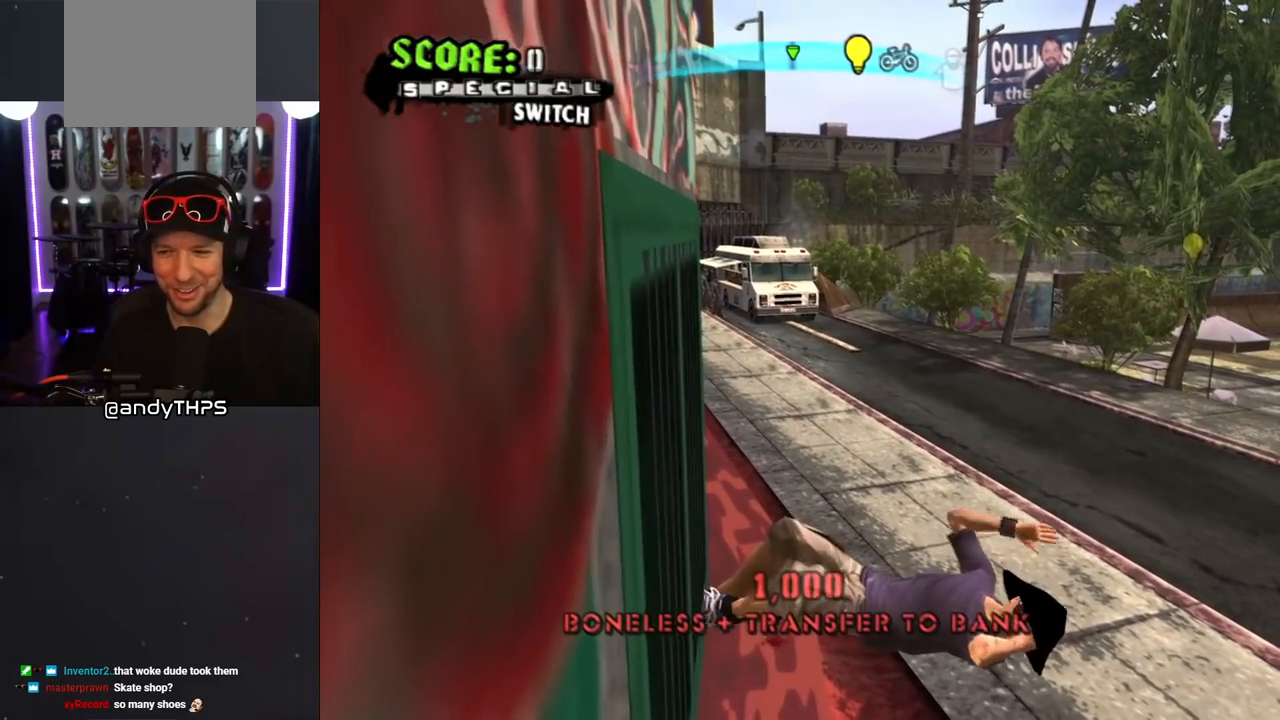
{"buttons": ["CROSS", "DPAD_RIGHT"], "left_stick": "center", "right_stick": "center", "events": [[167, "CROSS", "down"], [467, "DPAD_RIGHT", "down"]]}
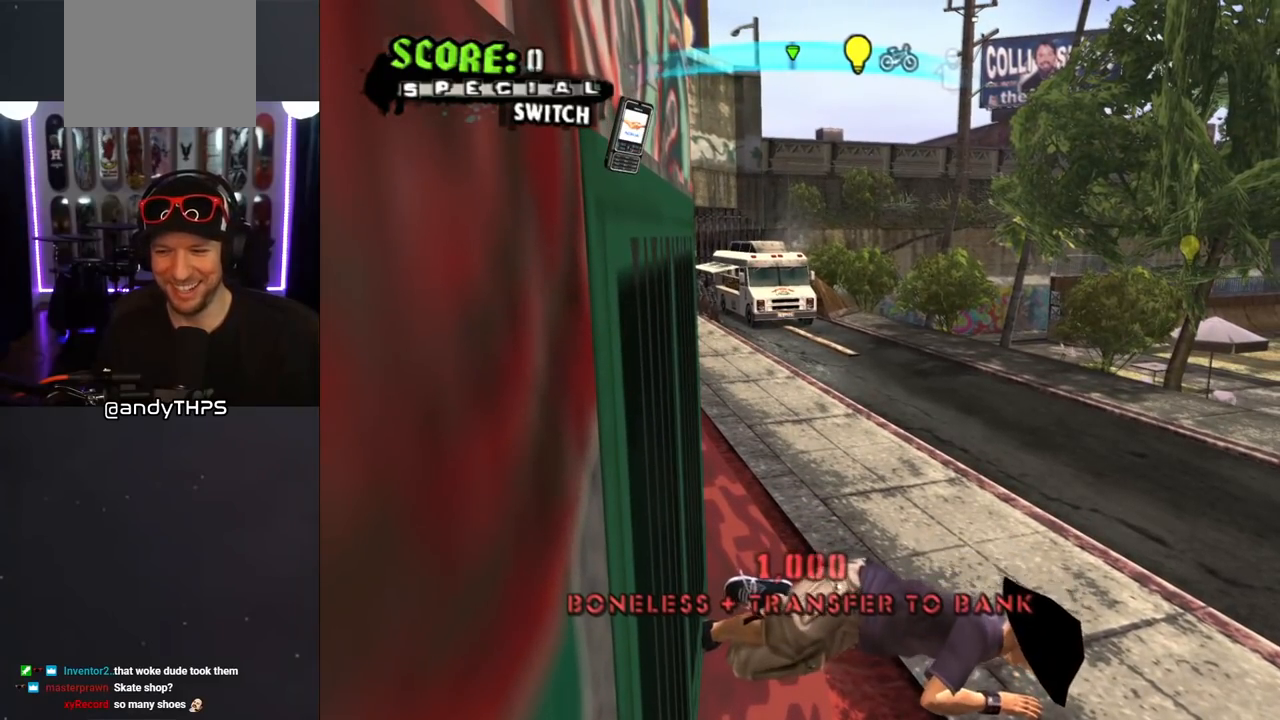
{"buttons": ["CROSS"], "left_stick": "center", "right_stick": "center", "events": [[83, "R2", "down"], [233, "R2", "up"], [317, "R2", "down"], [433, "DPAD_RIGHT", "up"], [433, "R2", "up"]]}
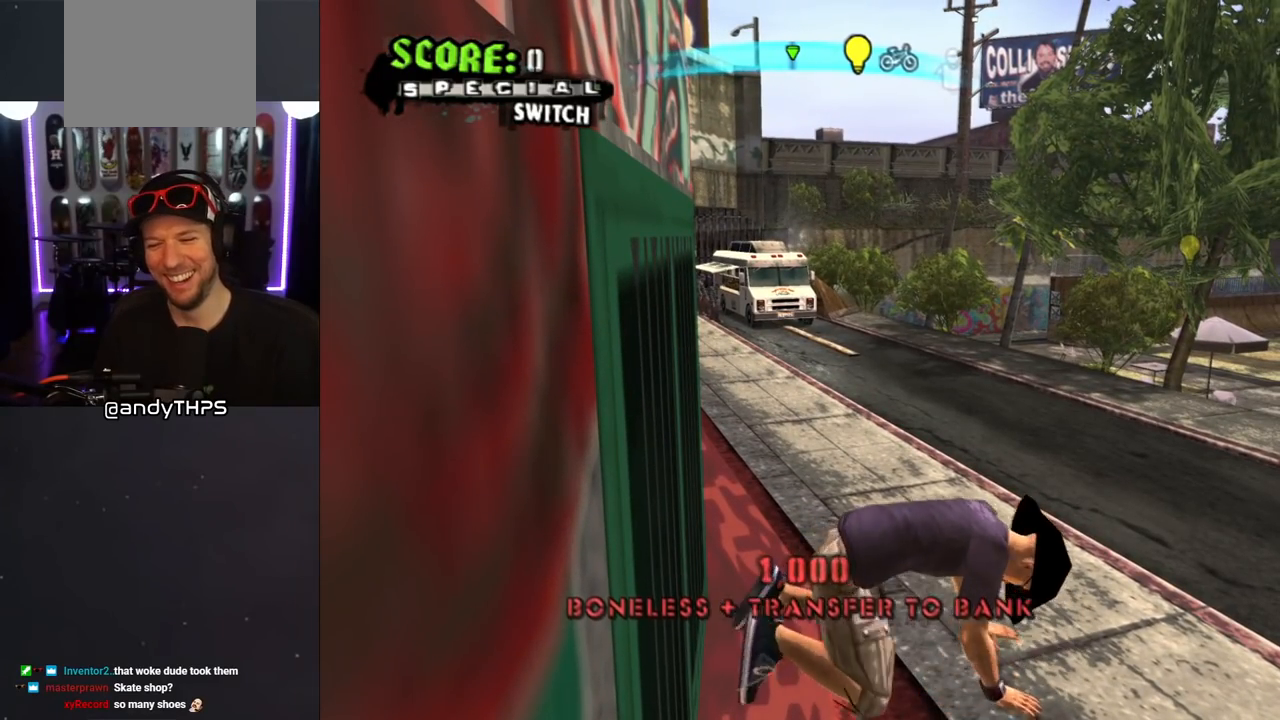
{"buttons": ["CROSS", "DPAD_DOWN"], "left_stick": "center", "right_stick": "center", "events": [[183, "DPAD_DOWN", "down"]]}
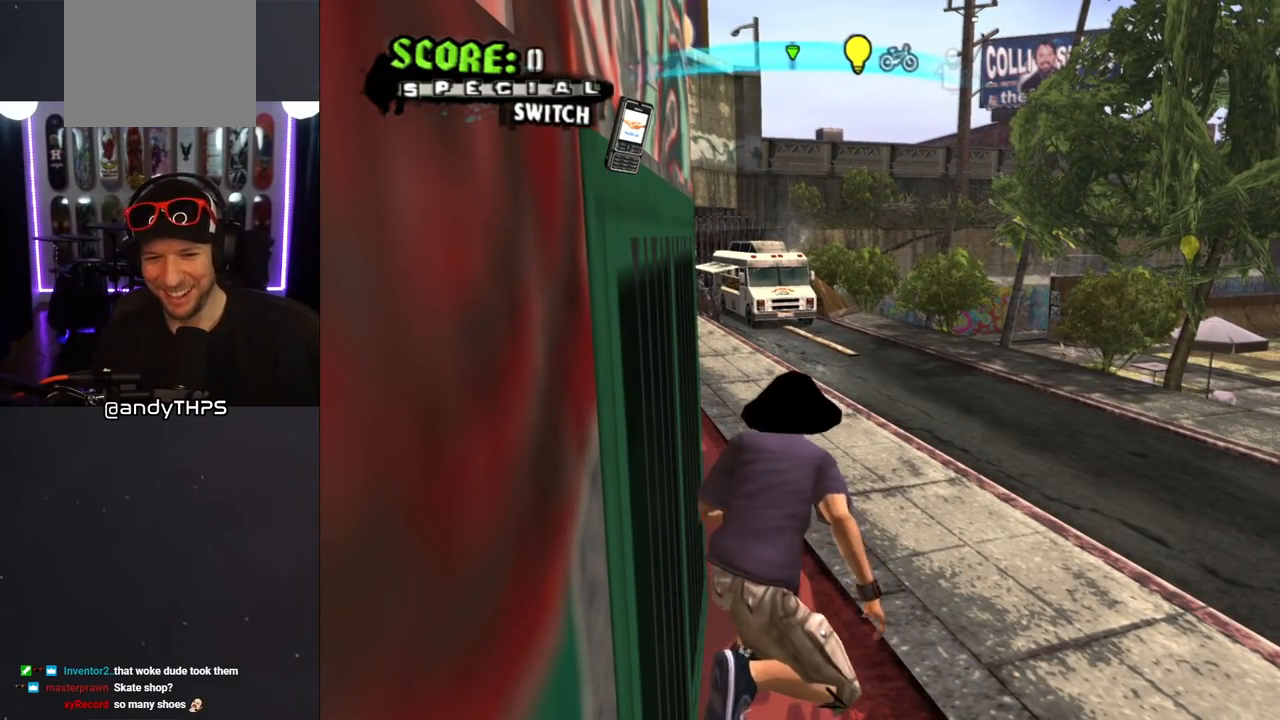
{"buttons": ["CROSS", "DPAD_RIGHT"], "left_stick": "center", "right_stick": "center", "events": [[367, "DPAD_RIGHT", "down"], [433, "DPAD_DOWN", "up"]]}
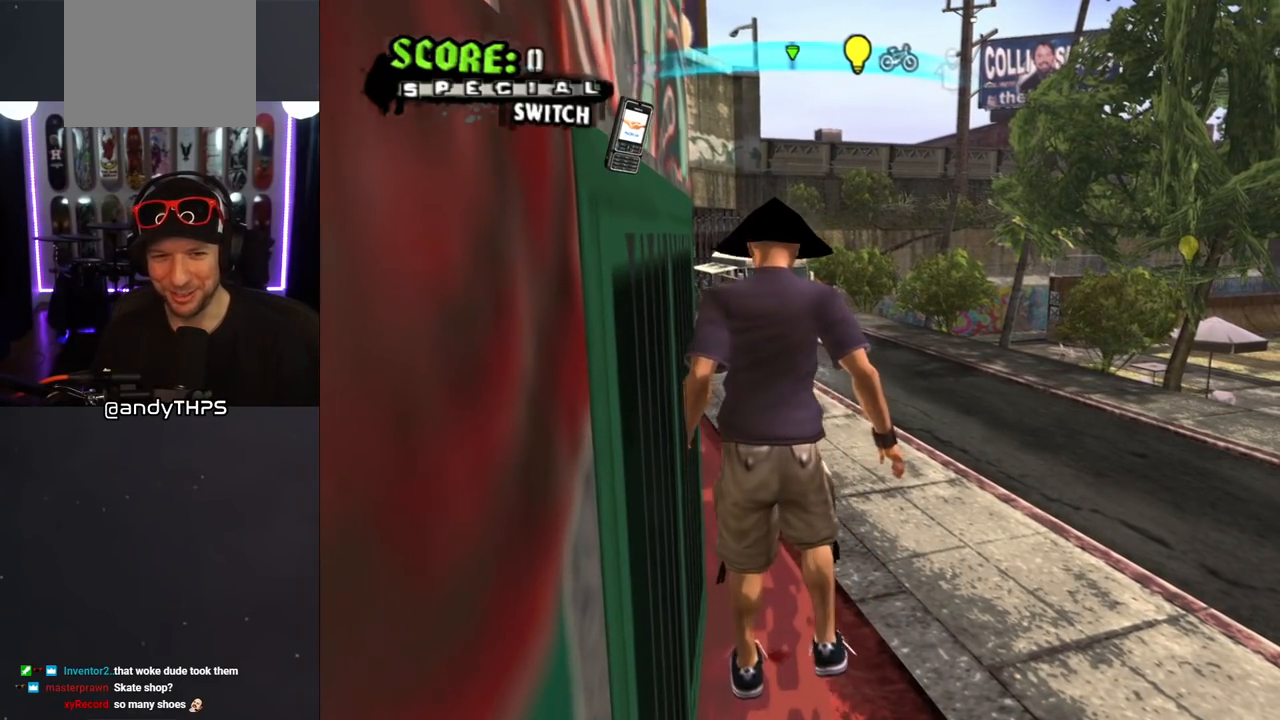
{"buttons": ["CROSS", "DPAD_RIGHT"], "left_stick": "center", "right_stick": "center", "events": [[317, "DPAD_RIGHT", "up"], [467, "DPAD_RIGHT", "down"]]}
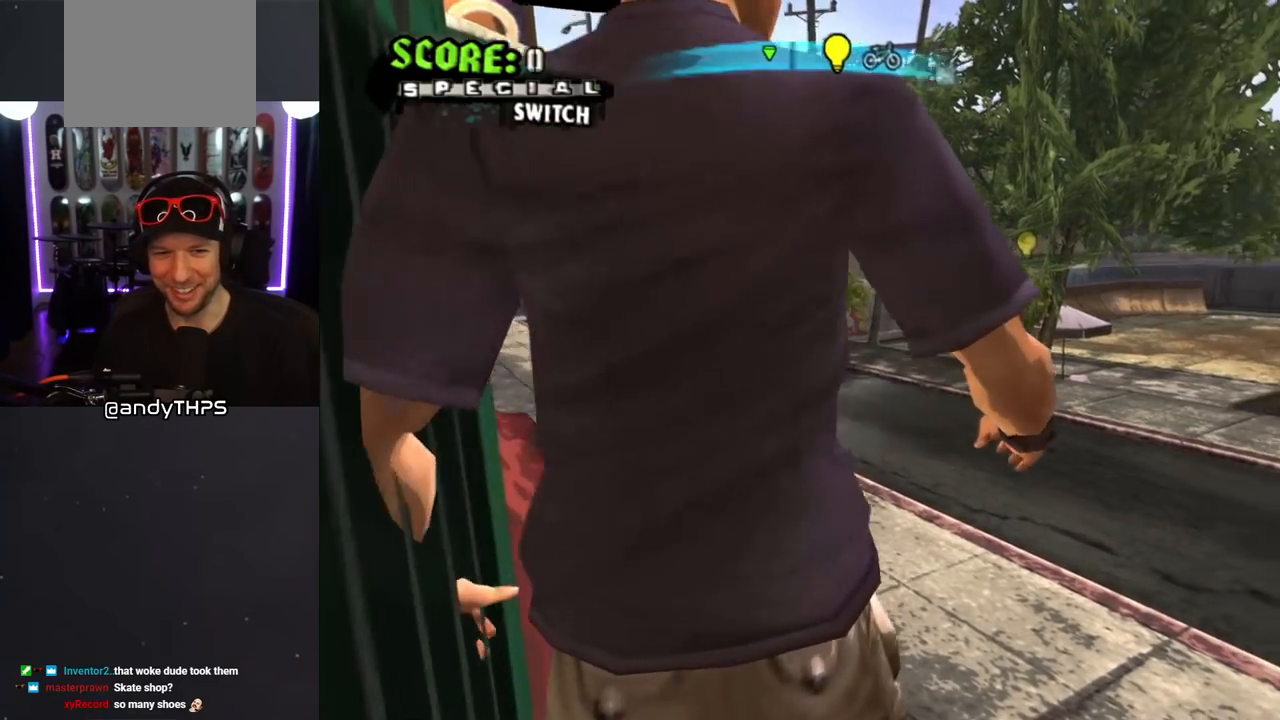
{"buttons": ["CROSS", "DPAD_RIGHT"], "left_stick": "center", "right_stick": "center", "events": [[150, "DPAD_RIGHT", "up"], [400, "DPAD_RIGHT", "down"]]}
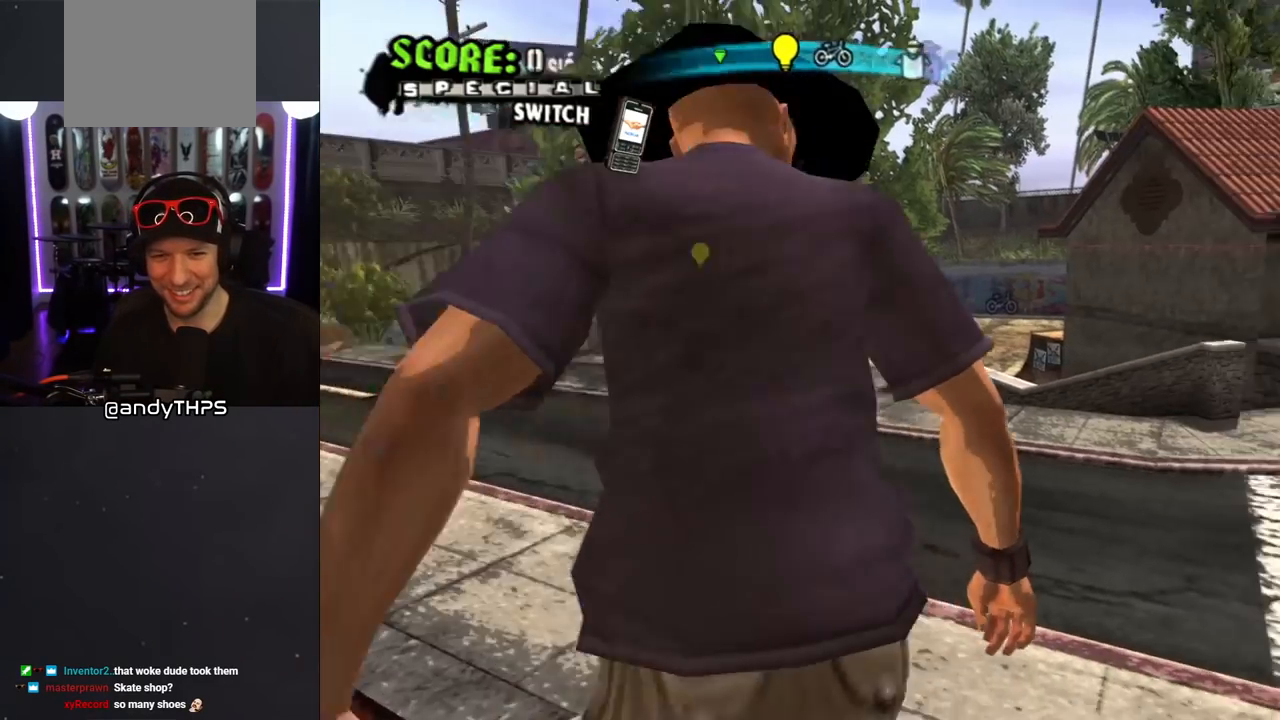
{"buttons": ["CROSS"], "left_stick": "center", "right_stick": "center", "events": [[17, "DPAD_RIGHT", "up"], [17, "DPAD_UP", "down"], [50, "DPAD_UP", "up"]]}
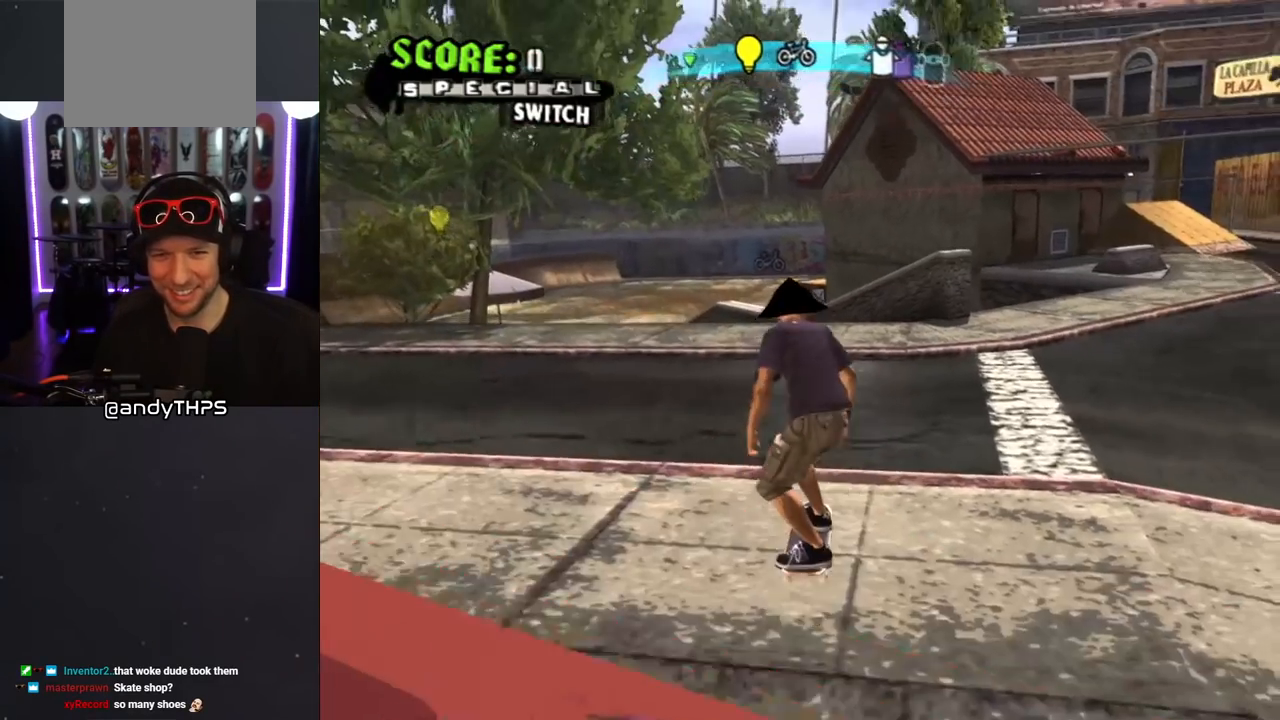
{"buttons": ["CROSS", "DPAD_DOWN"], "left_stick": "center", "right_stick": "center", "events": [[50, "DPAD_DOWN", "down"], [83, "DPAD_DOWN", "up"], [167, "DPAD_DOWN", "down"]]}
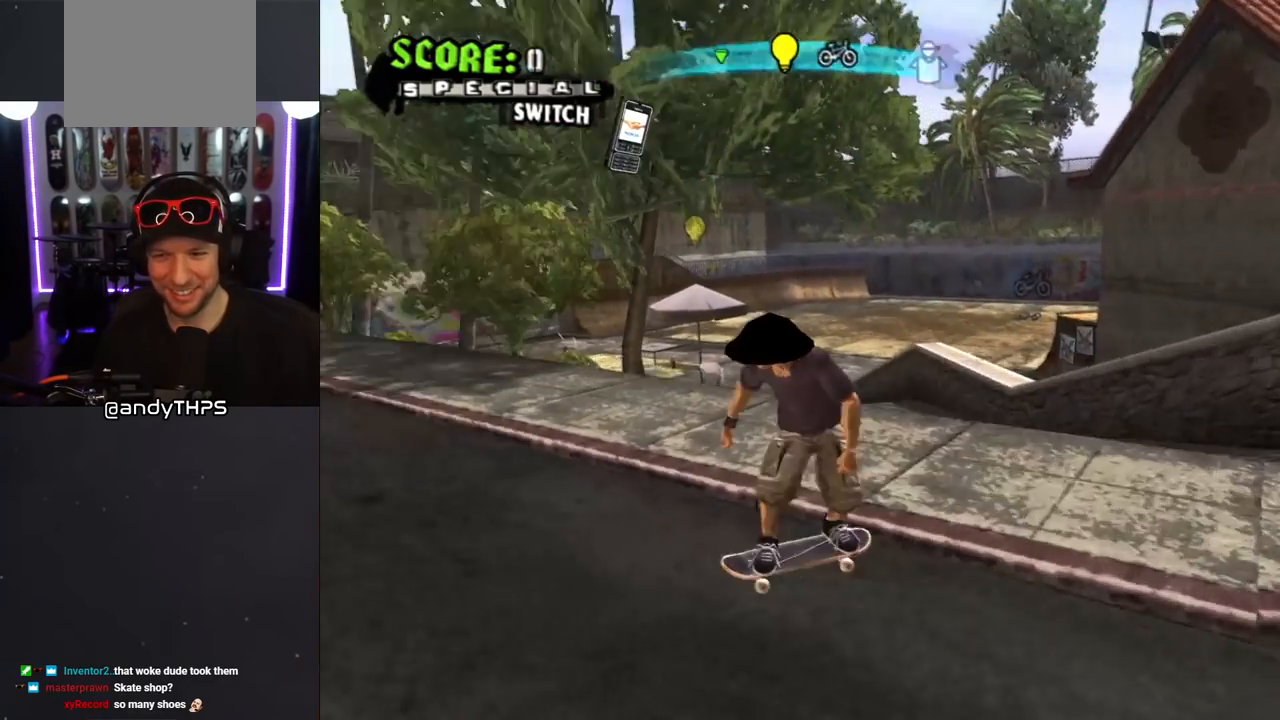
{"buttons": ["CROSS", "DPAD_UP"], "left_stick": "center", "right_stick": "center", "events": [[50, "DPAD_DOWN", "up"], [150, "DPAD_RIGHT", "down"], [283, "DPAD_RIGHT", "up"], [450, "DPAD_UP", "down"]]}
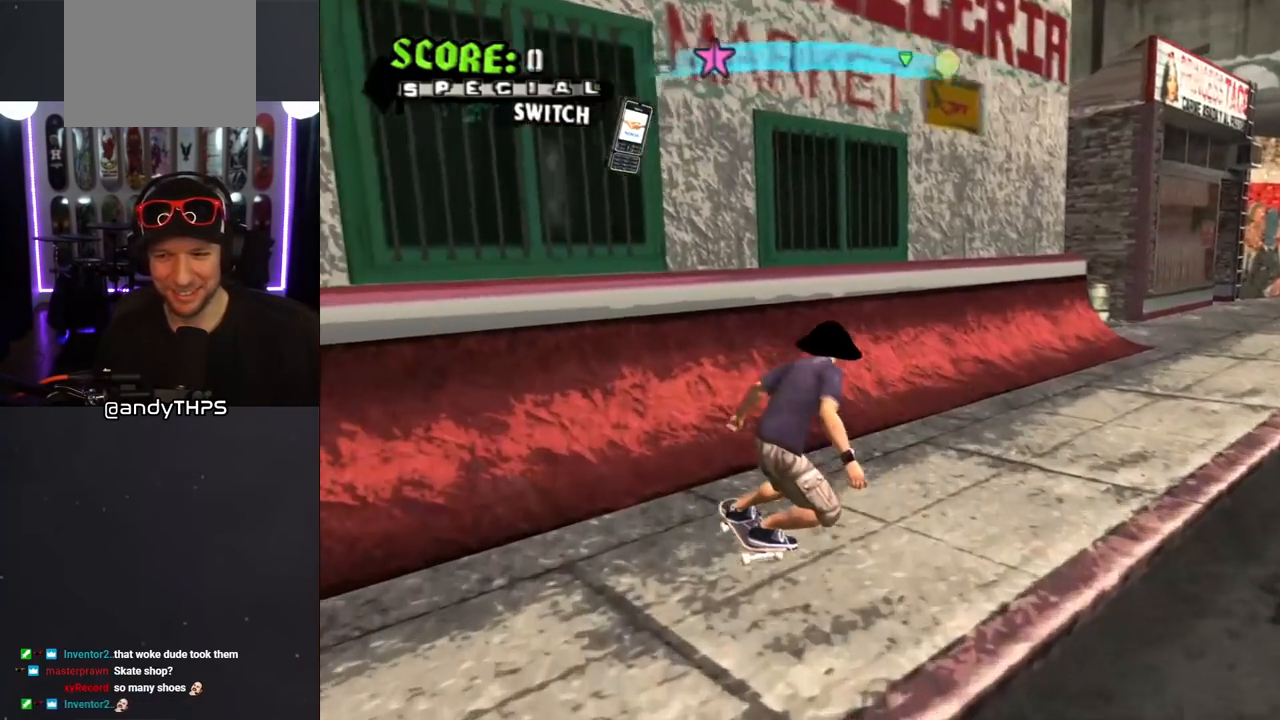
{"buttons": ["CROSS"], "left_stick": "center", "right_stick": "center", "events": [[33, "DPAD_UP", "up"], [83, "DPAD_UP", "down"], [117, "DPAD_LEFT", "down"], [183, "CROSS", "up"], [233, "DPAD_LEFT", "up"], [233, "DPAD_UP", "up"], [367, "CROSS", "down"]]}
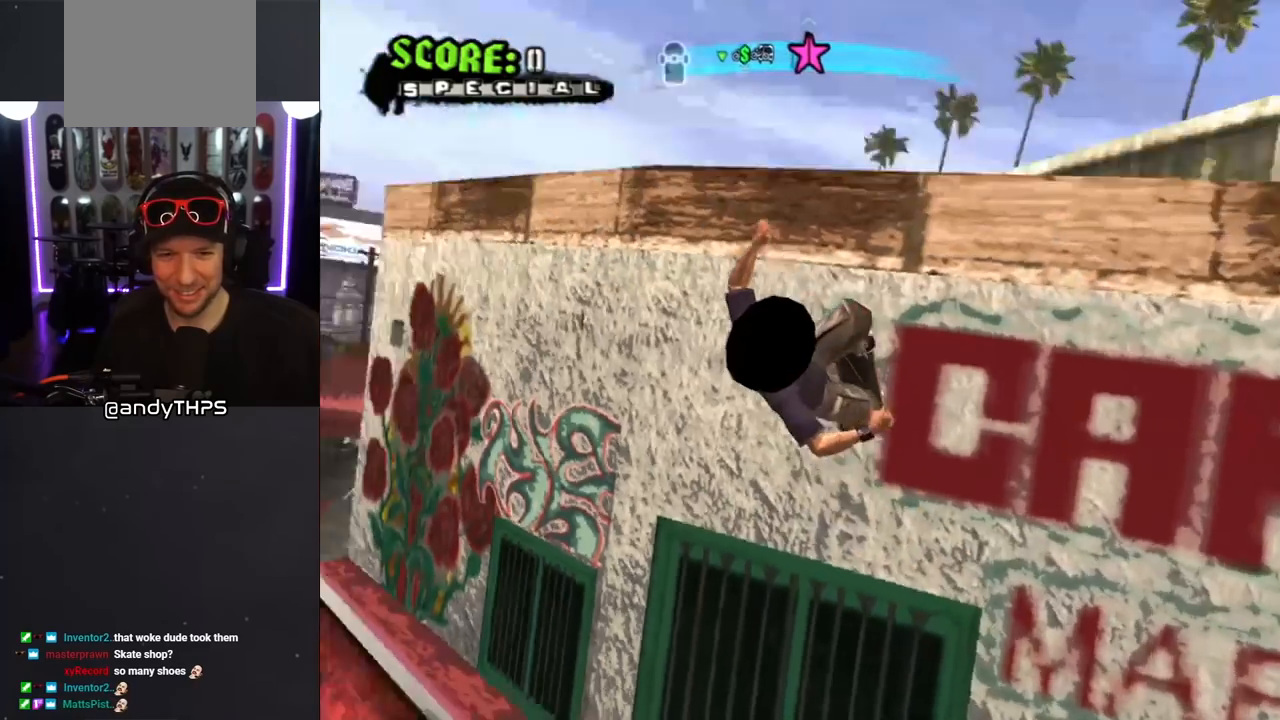
{"buttons": ["CROSS", "R2"], "left_stick": "center", "right_stick": "center", "events": [[133, "R2", "down"]]}
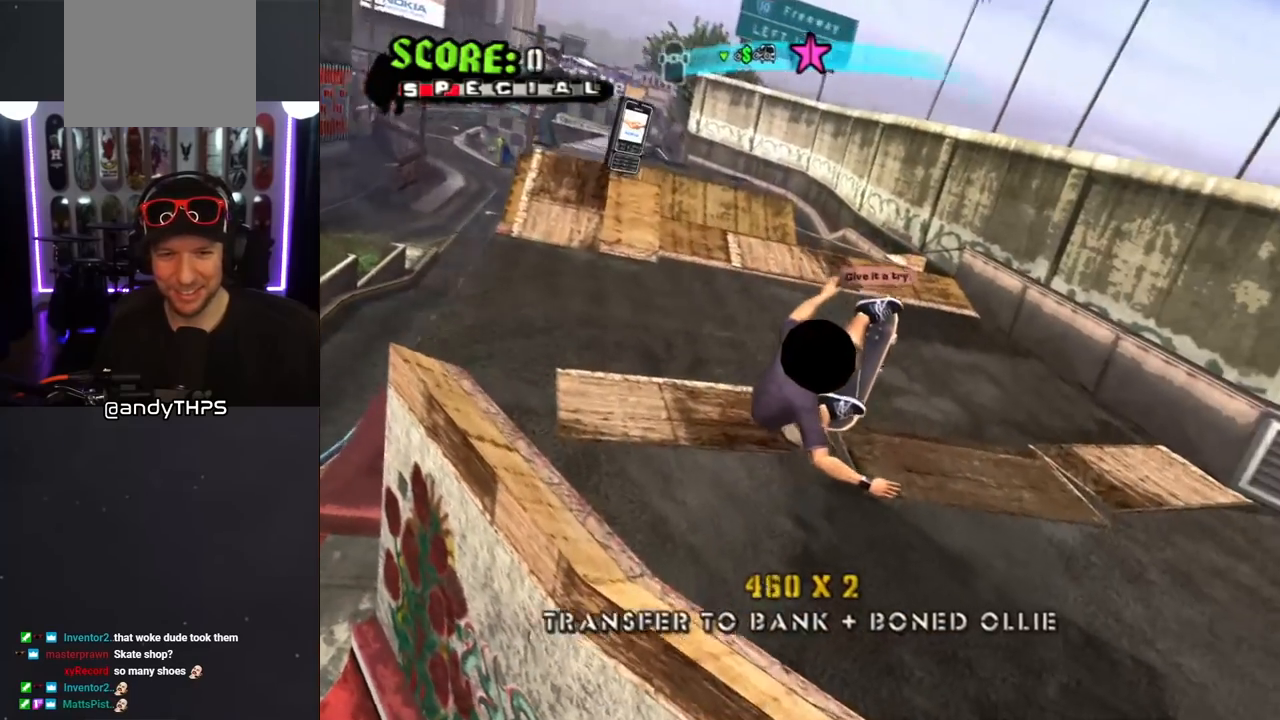
{"buttons": [], "left_stick": "center", "right_stick": "center", "events": [[200, "CROSS", "up"], [217, "R2", "up"]]}
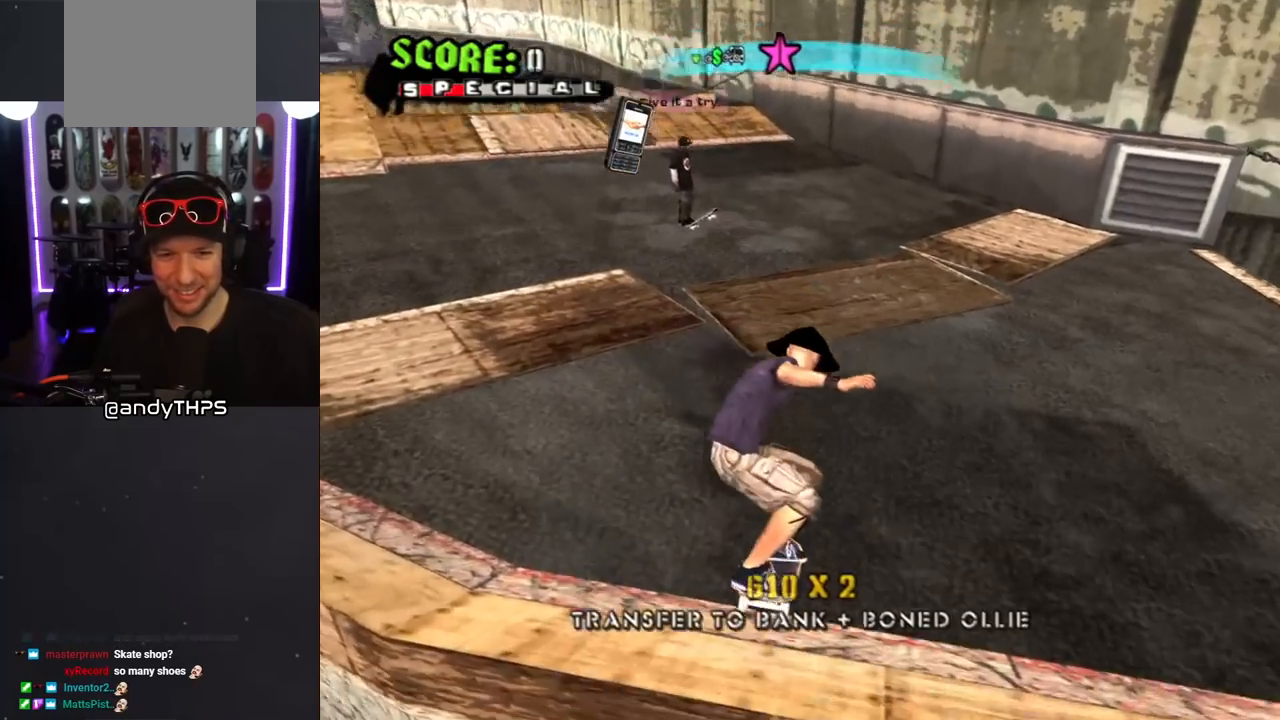
{"buttons": ["DPAD_DOWN"], "left_stick": "center", "right_stick": "center", "events": [[150, "DPAD_DOWN", "down"]]}
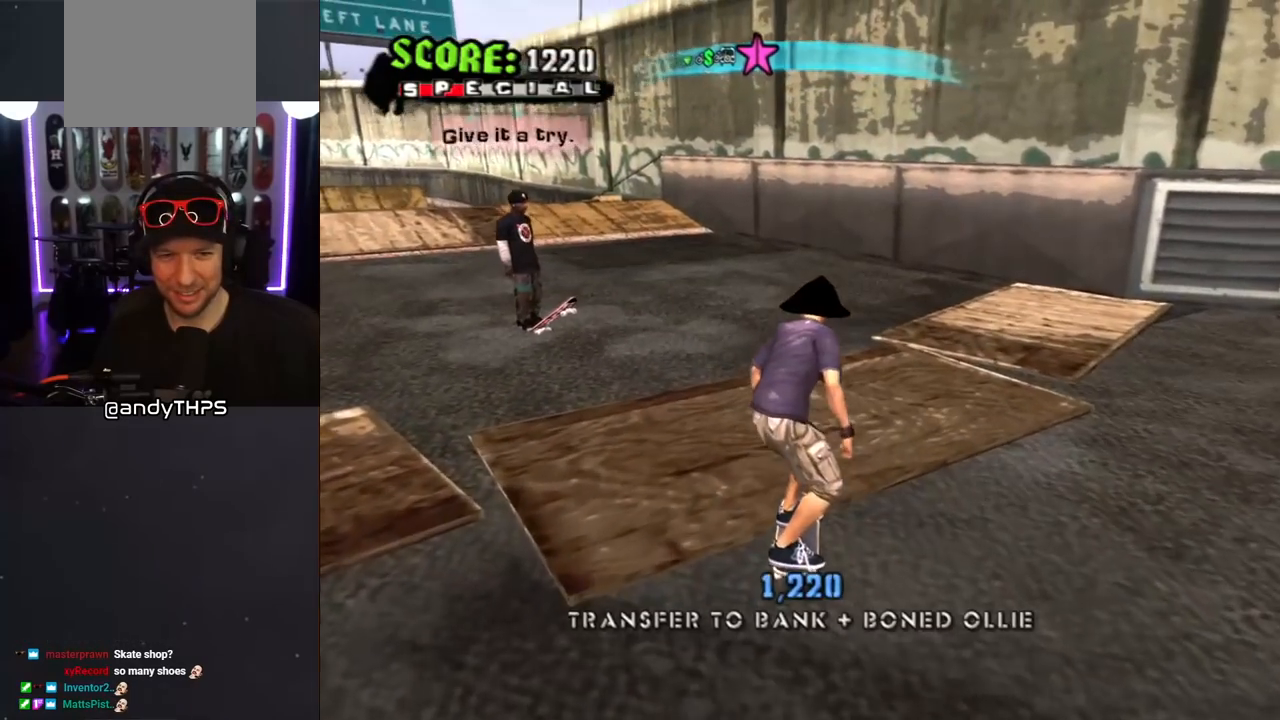
{"buttons": ["DPAD_DOWN"], "left_stick": "center", "right_stick": "center", "events": [[133, "DPAD_LEFT", "down"], [317, "DPAD_DOWN", "up"], [367, "DPAD_LEFT", "up"], [483, "DPAD_DOWN", "down"]]}
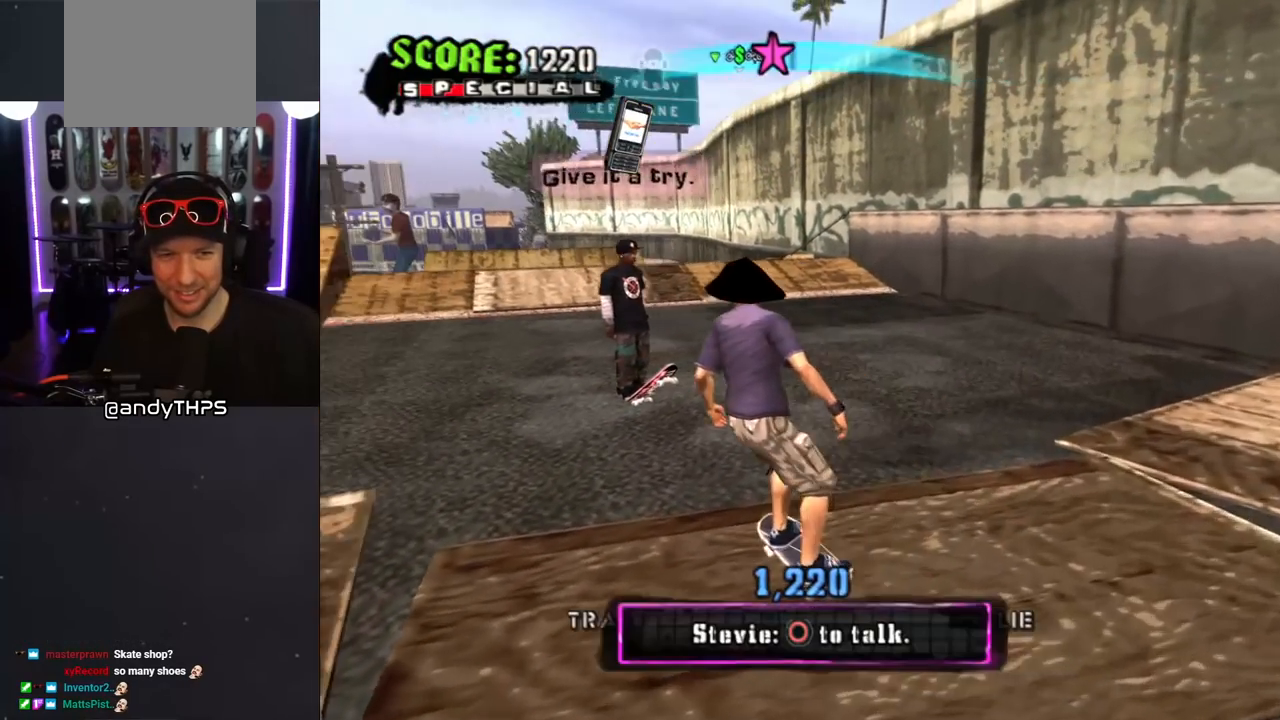
{"buttons": ["CIRCLE"], "left_stick": "center", "right_stick": "center", "events": [[150, "DPAD_DOWN", "up"], [500, "CIRCLE", "down"]]}
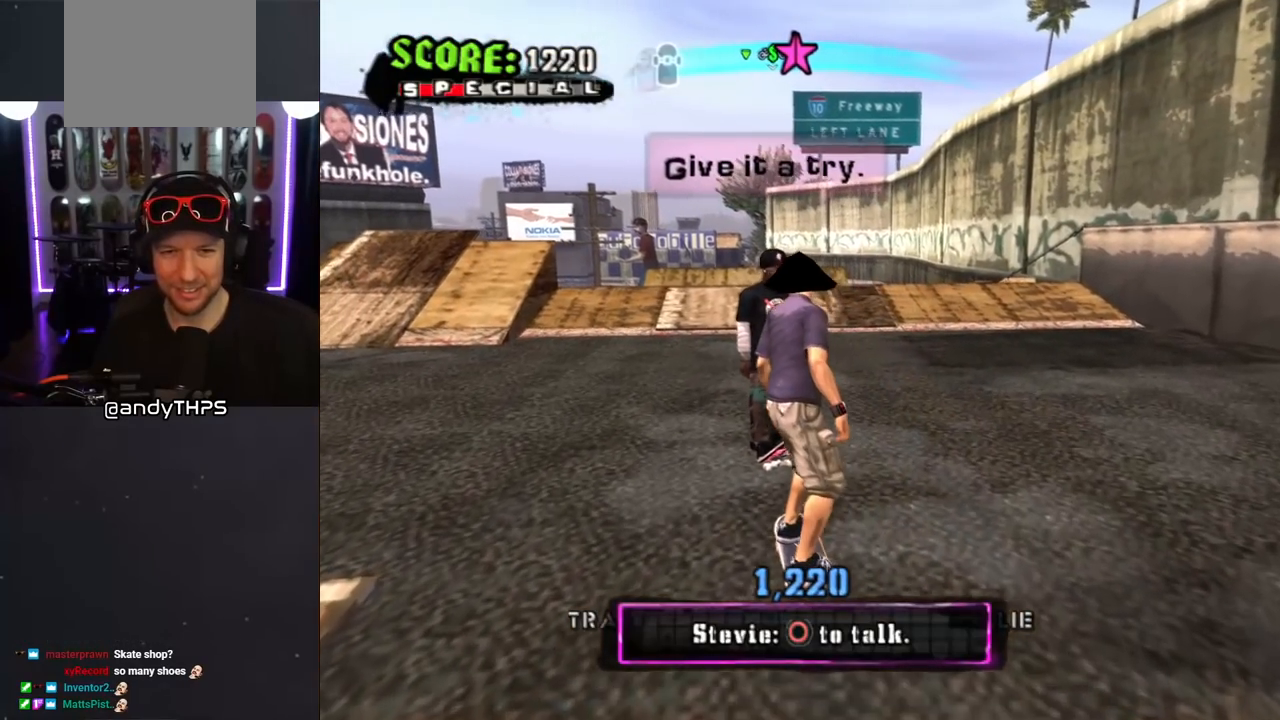
{"buttons": [], "left_stick": "center", "right_stick": "center", "events": [[33, "DPAD_DOWN", "down"], [117, "CIRCLE", "up"], [150, "DPAD_DOWN", "up"]]}